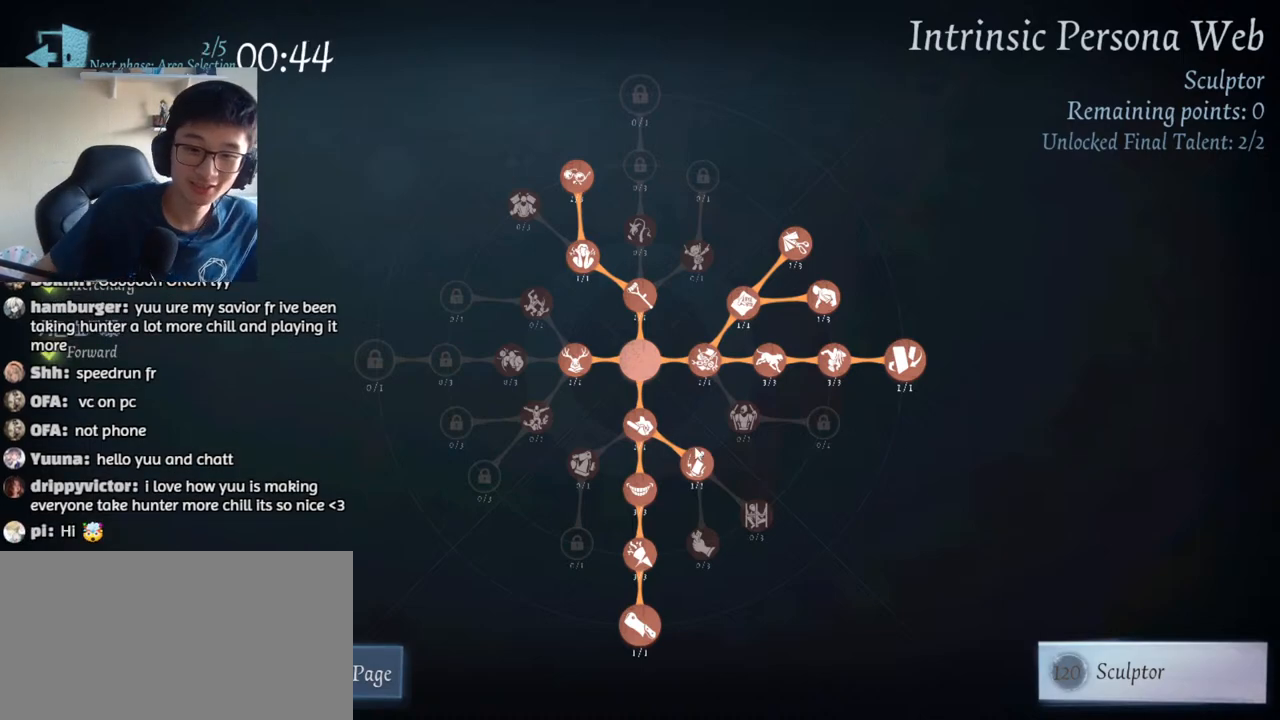
Gameplay with keyboard and mouse; each line is a JSON object with the keys and mouse buttons held at the frame after it. "events" lists presses ("down") and releases ("up") of "1", "2", "3", "4", "5", "a", "alt", "b", "c", "ctrl", "d", "e", "f", "g", "q", "r", "s", "shift", "space", "t", "tab", "v", "w", "x", "mouse_left", "mouse_wheel", "mouse_right", "mouse_mb4" and "mouse_mb5" between this image and that frame as [ms after this image, input, new state], when the widget could be followed in between. "mouse_left", "mouse_wheel", "mouse_right", "mouse_mb4", "mouse_mb5" = the "left", "wheel", "right", "mb4", "mb5" buttons of the "mouse" list. No other keys are recorded. "wheel" means that the mouse wheel is clicked or scrolled. Mouse movement is not recorded. Not read: z.
{"keys": [], "mouse": [], "events": [[100, "mouse_left", "down"], [184, "mouse_left", "up"]]}
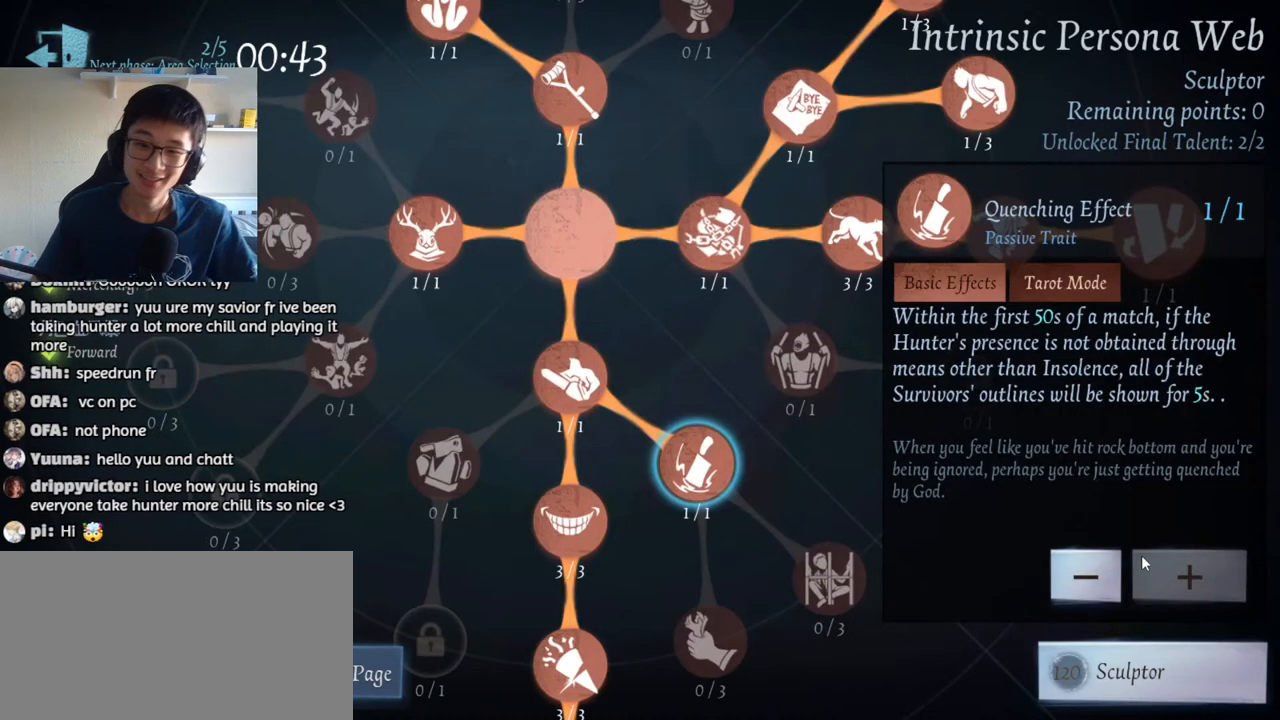
{"keys": [], "mouse": [], "events": [[300, "mouse_left", "down"], [367, "mouse_left", "up"]]}
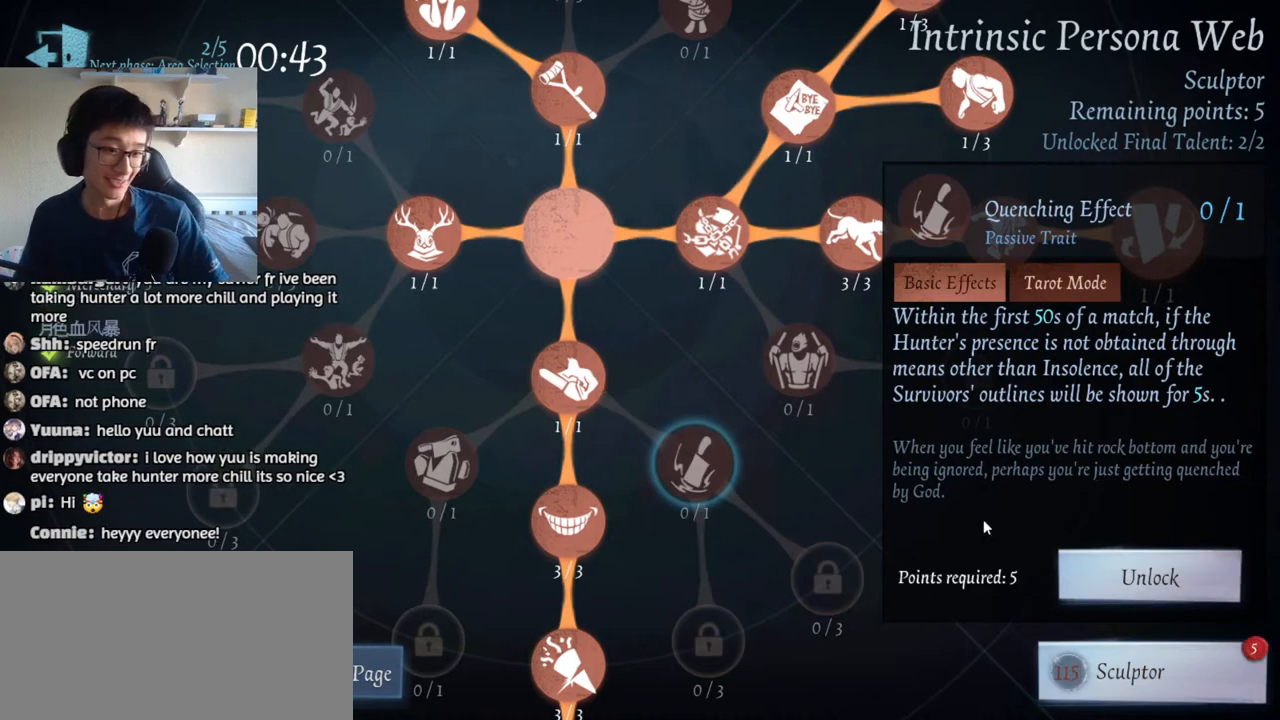
{"keys": [], "mouse": [], "events": [[217, "mouse_left", "down"], [400, "mouse_left", "up"]]}
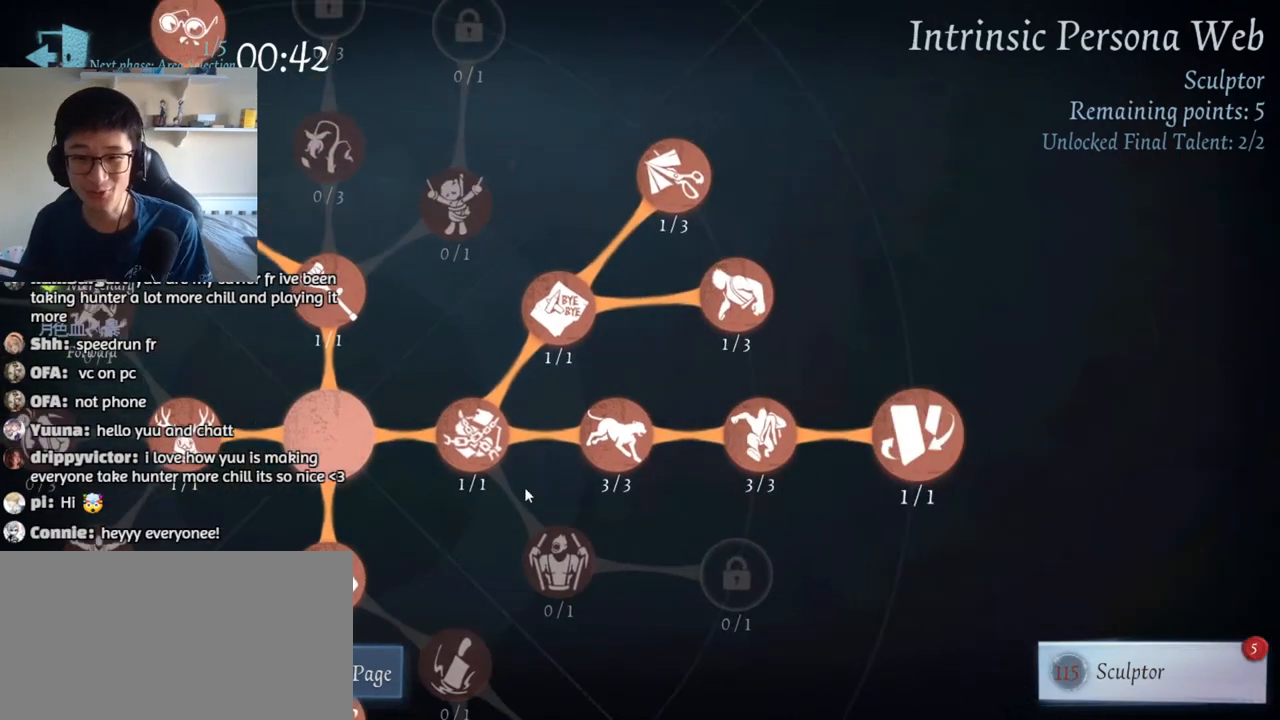
{"keys": [], "mouse": [], "events": [[367, "mouse_left", "down"], [434, "mouse_left", "up"]]}
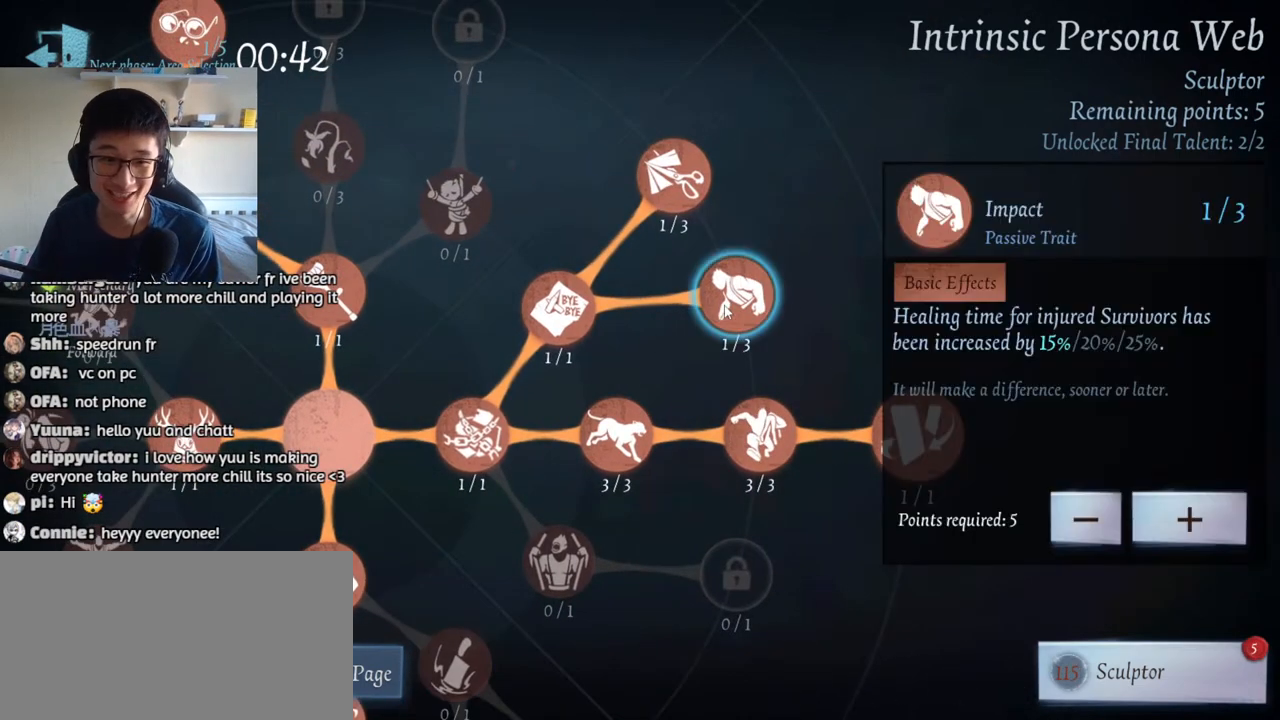
{"keys": [], "mouse": [], "events": [[417, "mouse_left", "down"], [484, "mouse_left", "up"]]}
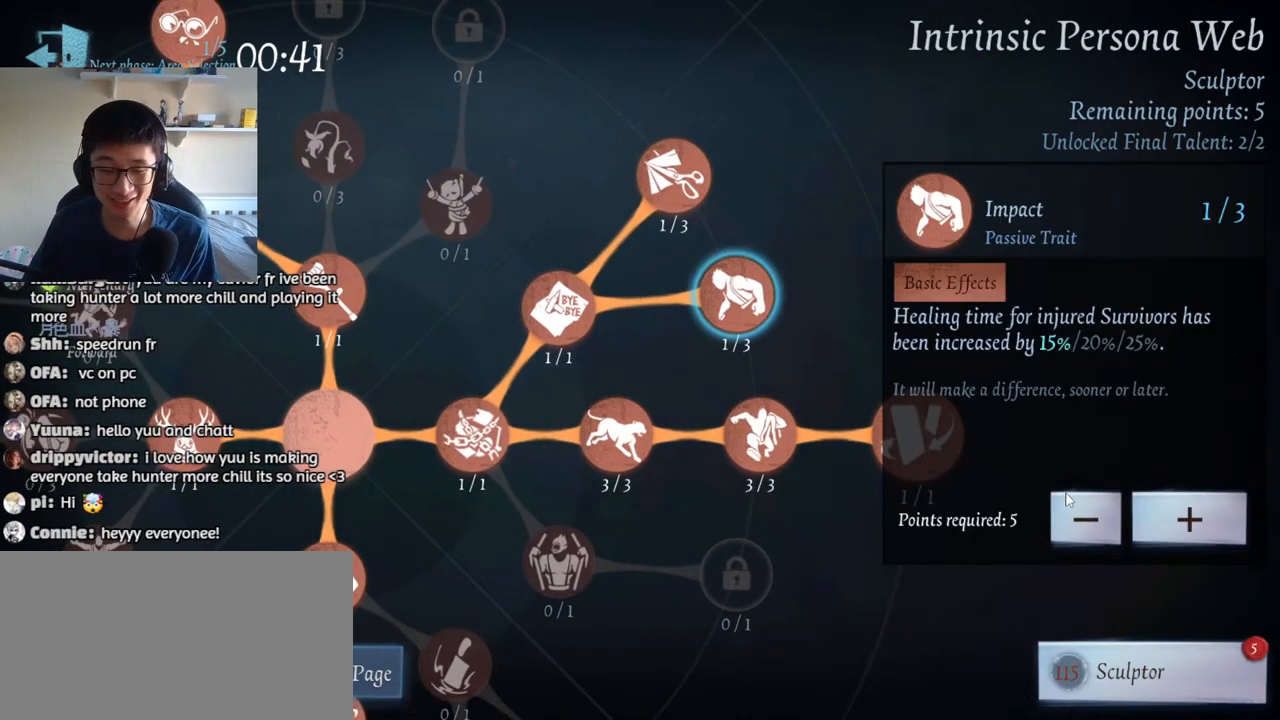
{"keys": [], "mouse": [], "events": [[250, "mouse_left", "down"], [367, "mouse_left", "up"]]}
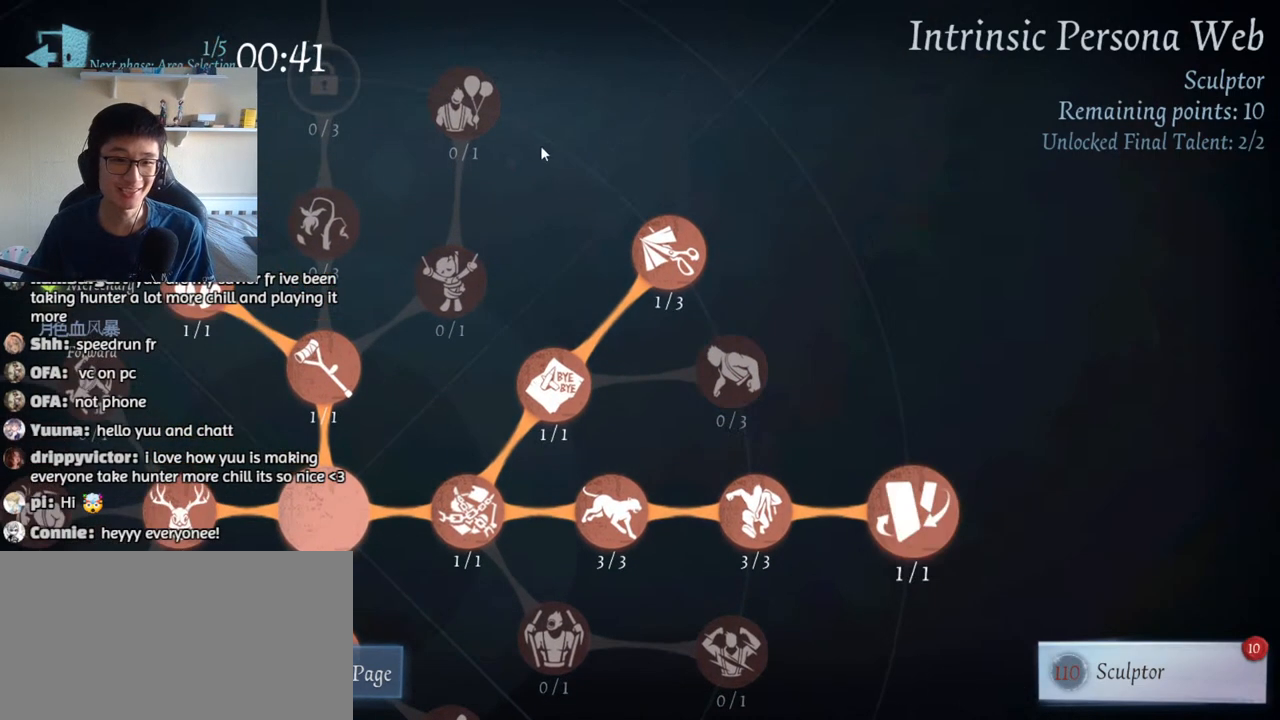
{"keys": [], "mouse": [], "events": [[100, "mouse_left", "down"], [167, "mouse_left", "up"]]}
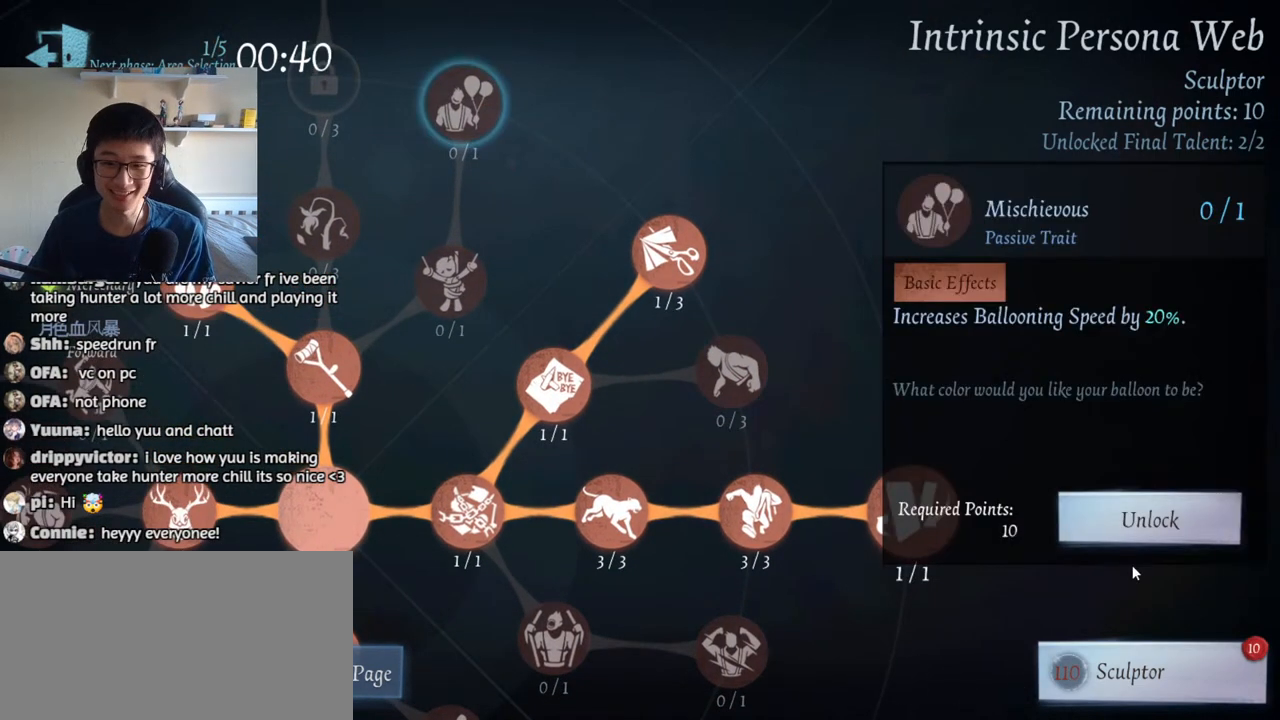
{"keys": [], "mouse": ["left"], "events": [[200, "mouse_left", "down"], [267, "mouse_left", "up"], [500, "mouse_left", "down"]]}
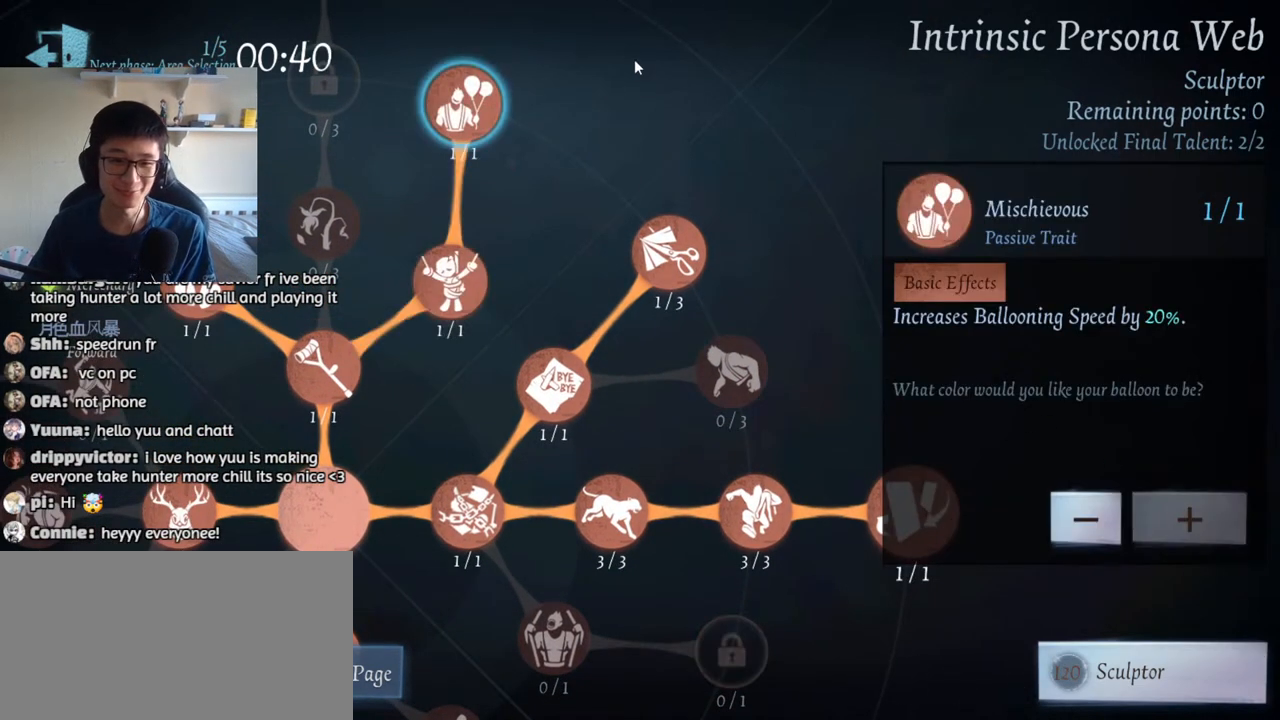
{"keys": [], "mouse": ["left"], "events": [[84, "mouse_left", "up"], [434, "mouse_left", "down"]]}
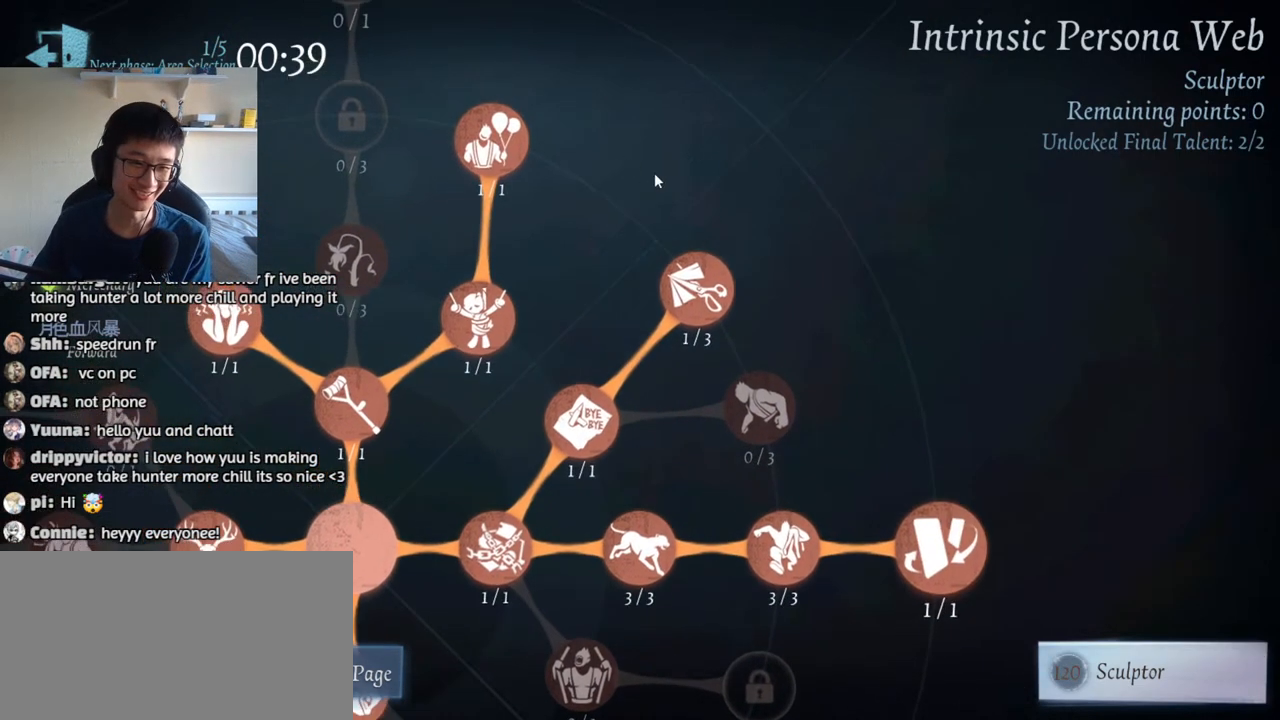
{"keys": [], "mouse": [], "events": [[134, "mouse_left", "up"]]}
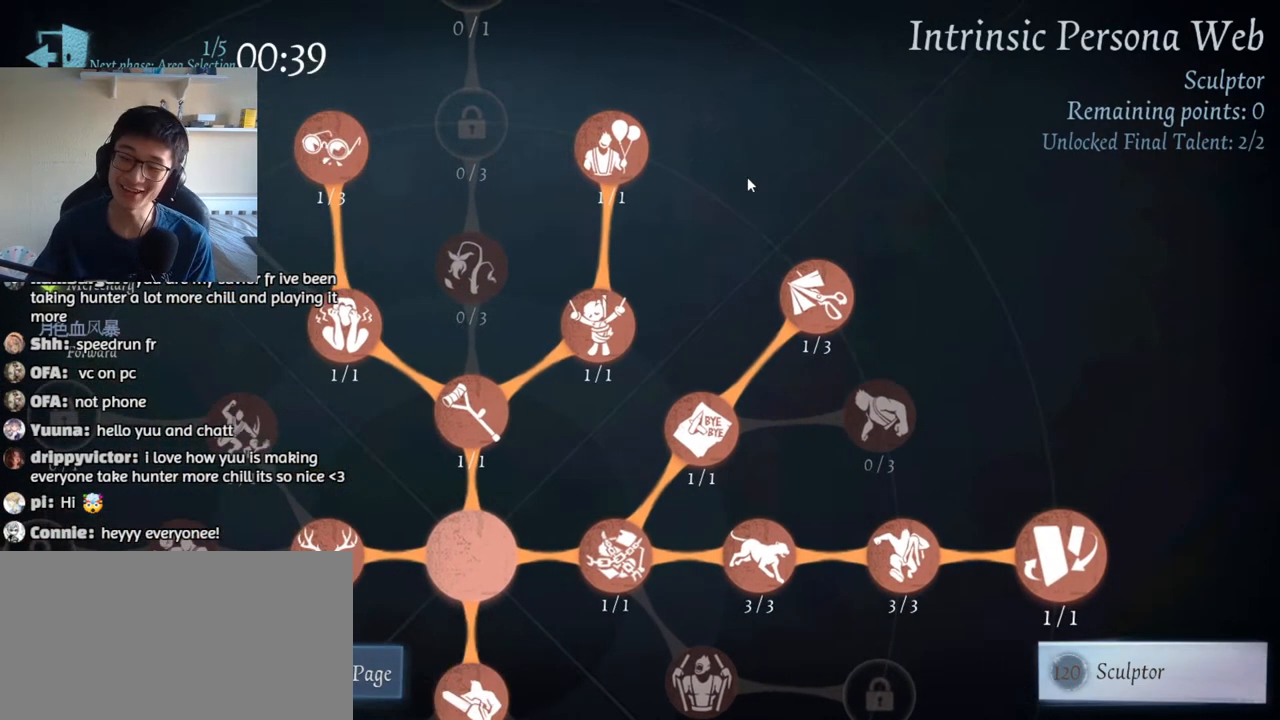
{"keys": [], "mouse": [], "events": []}
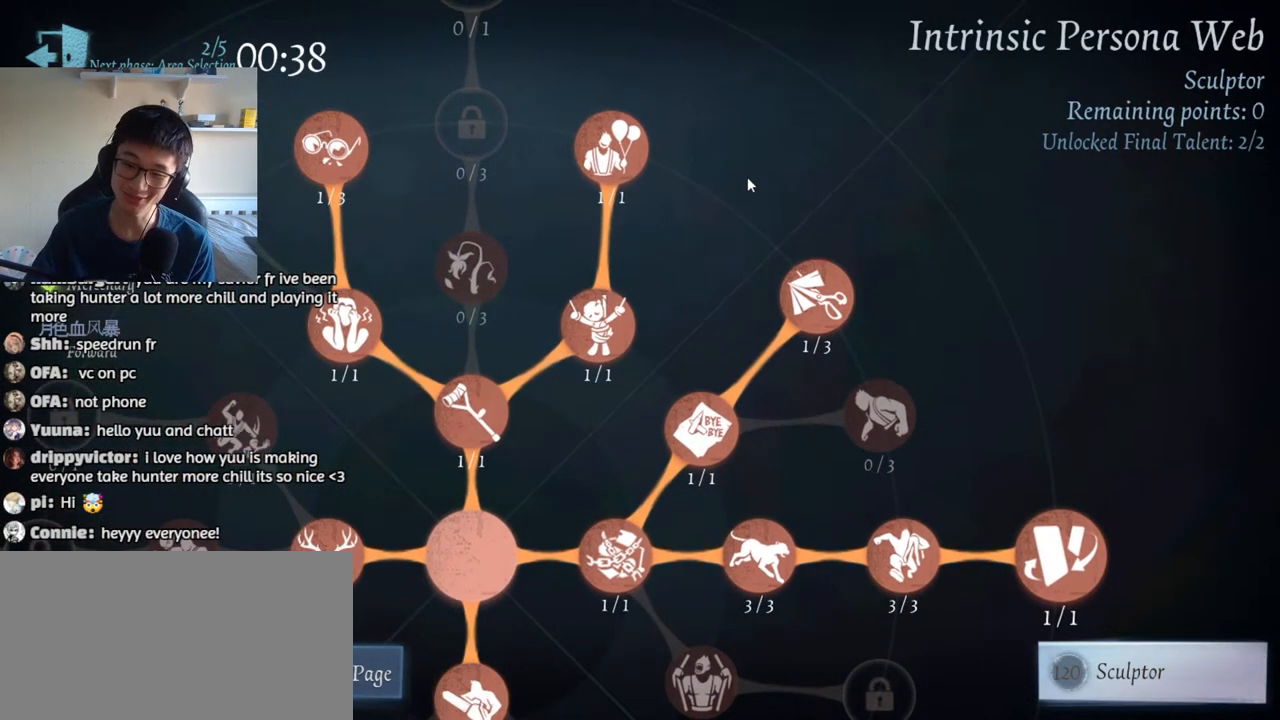
{"keys": [], "mouse": [], "events": []}
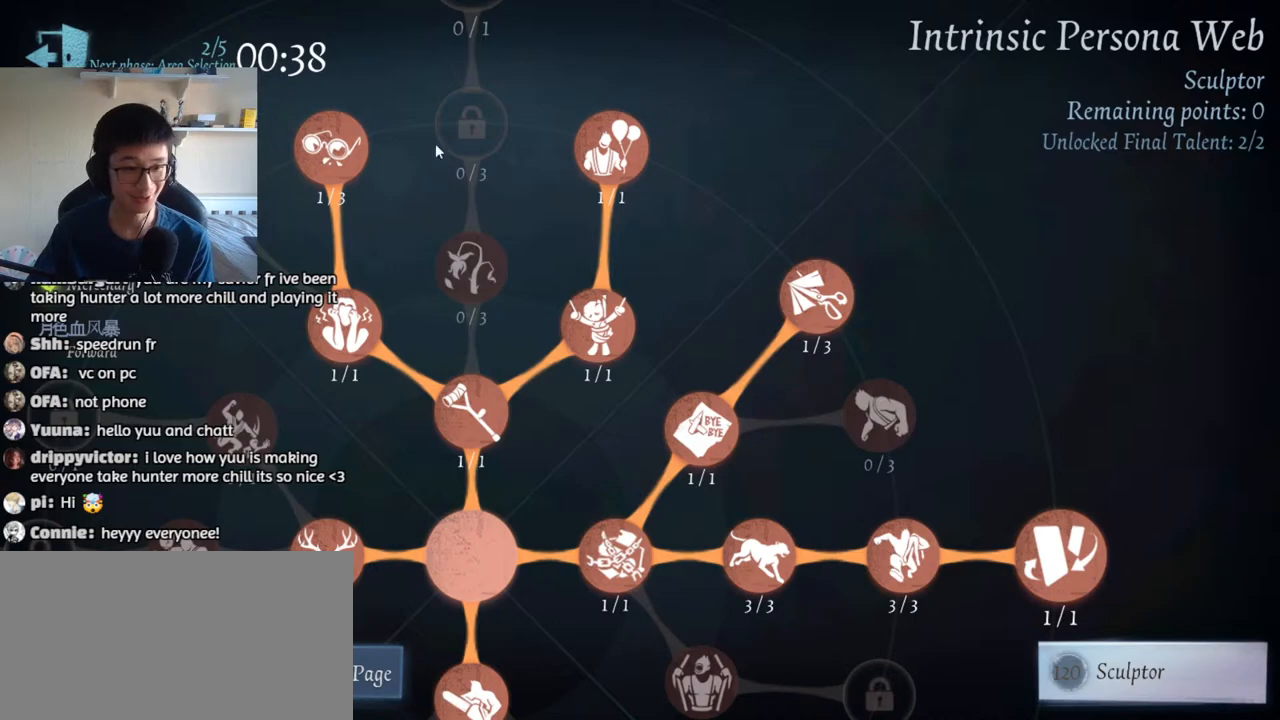
{"keys": [], "mouse": [], "events": []}
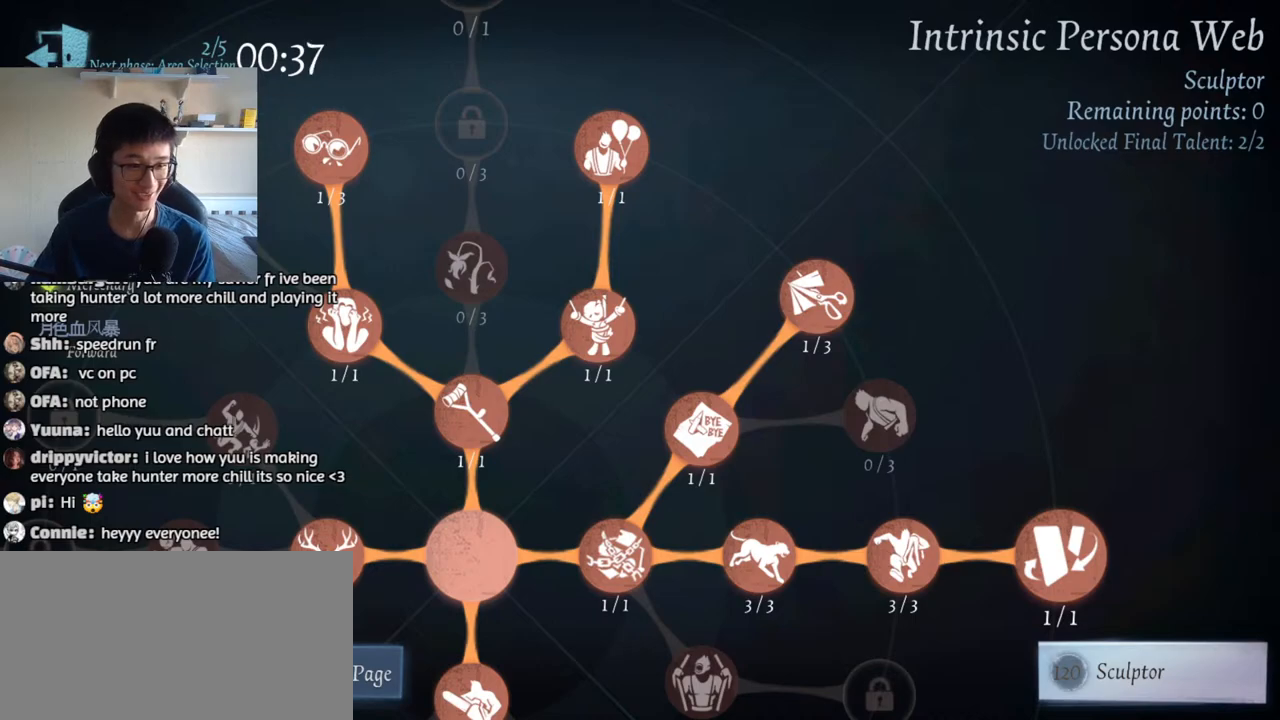
{"keys": [], "mouse": [], "events": [[284, "mouse_left", "down"], [317, "mouse_left", "up"]]}
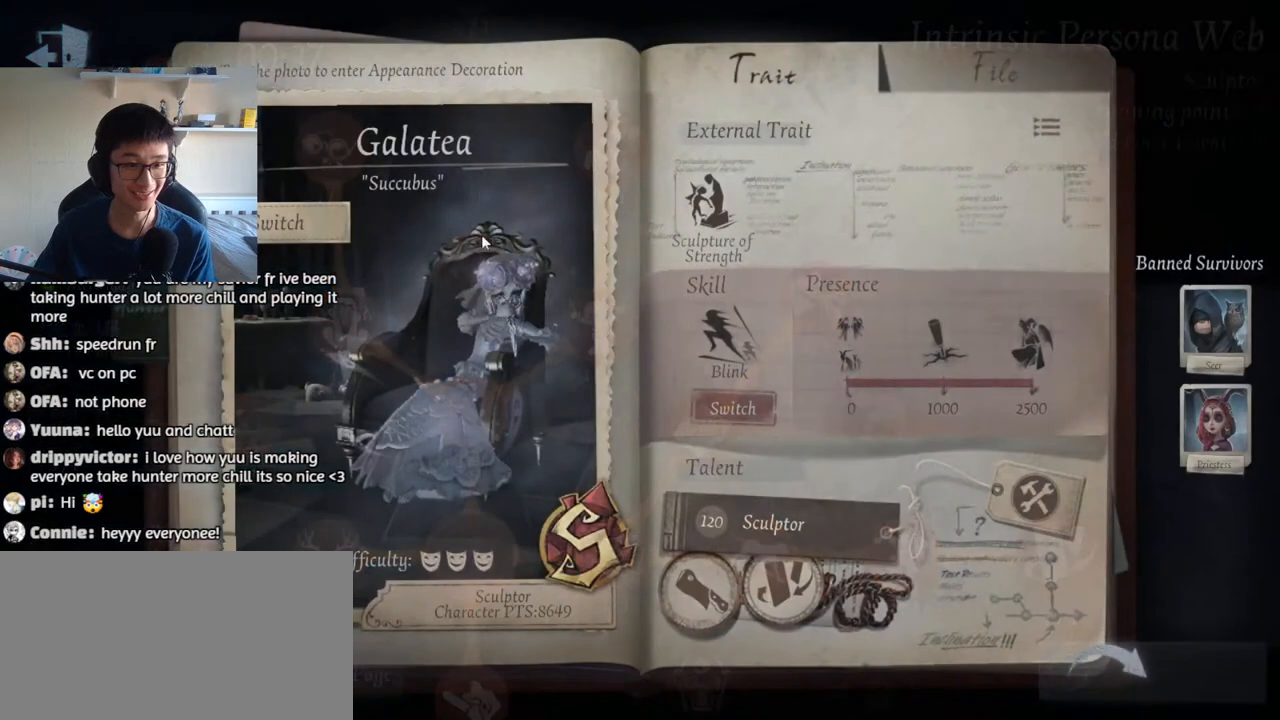
{"keys": [], "mouse": [], "events": []}
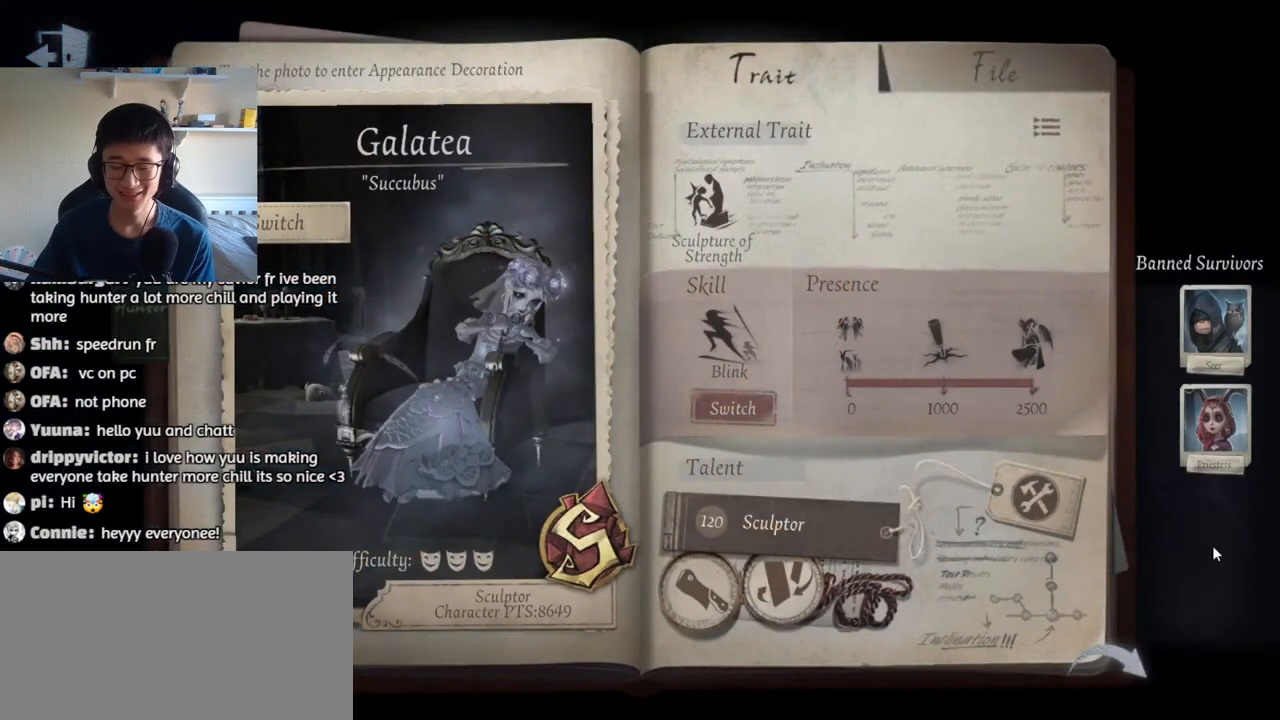
{"keys": [], "mouse": [], "events": [[50, "mouse_left", "down"], [117, "mouse_left", "up"]]}
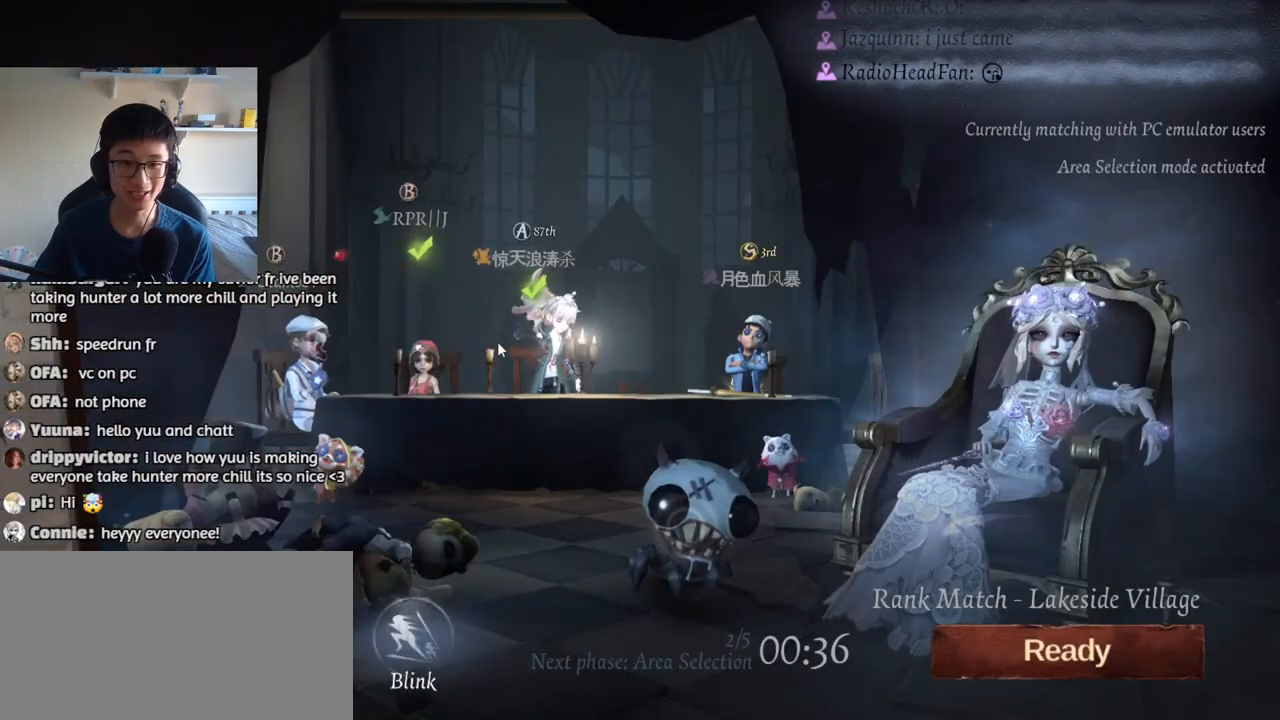
{"keys": [], "mouse": [], "events": [[17, "mouse_left", "down"], [100, "mouse_left", "up"], [184, "mouse_left", "down"], [267, "mouse_left", "up"], [350, "mouse_left", "down"], [434, "mouse_left", "up"]]}